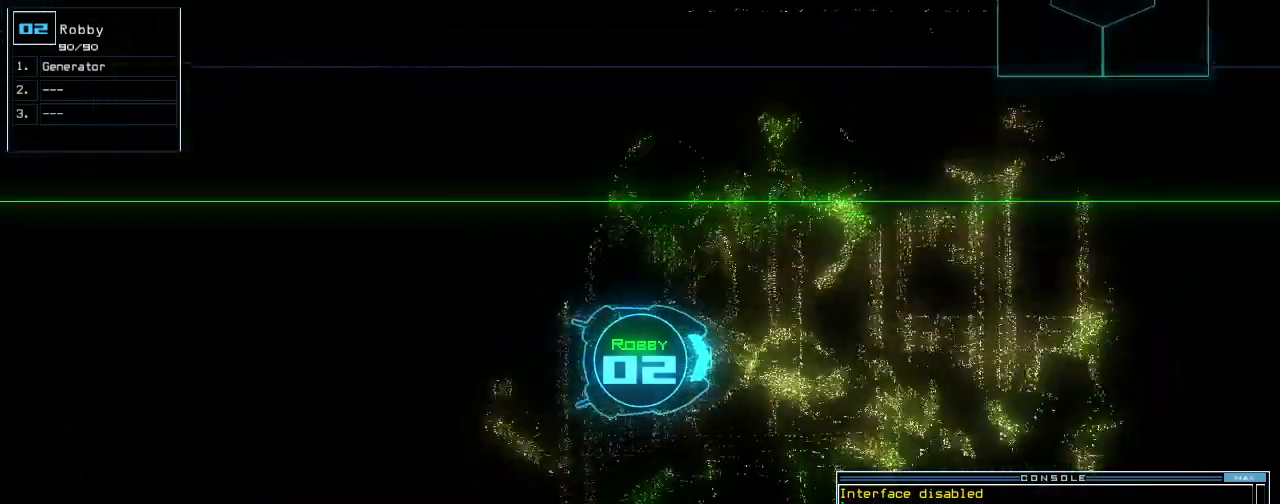
Gameplay with keyboard; each line is a JSON object with the keys held at the frame after it. "events" lists presses ("down") and releases ("up") of ".", "0", "1", "2", "3", "4", "5", "6", "7", "8", "9", "a", "b", "backspace", "c", "caps_lock", "comma", "ctrl_l", "ctrl_r", "d", "down", "e", "equals", "escape", "f", "f12", "g", "h", "i", "j", "k", "l", "left", "m", "minus", "n", "o", "p", "q", "quote", "r", "return", "right", "s", "semicolon", "shift_l", "shift_r", "space", "t", "tab", "tilde", "u", "up", "v", "w", "x", "y" and "z" between this image and that frame as [ms after this image, input, new state], when the widget could be followed in between. No other keys are recorded. Mouse input is not recorded. Not read: other_keys.
{"keys": ["up"], "events": [[420, "right", "down"], [460, "right", "up"]]}
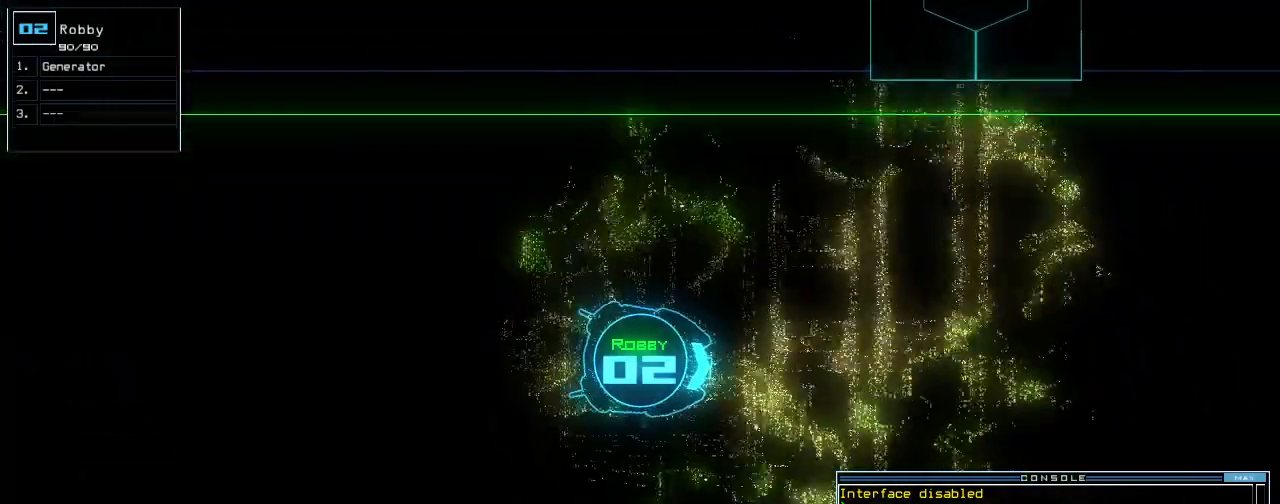
{"keys": ["up"], "events": [[100, "a", "down"], [240, "caps_lock", "down"], [260, "a", "up"], [320, "right", "down"], [360, "caps_lock", "up"], [380, "right", "up"]]}
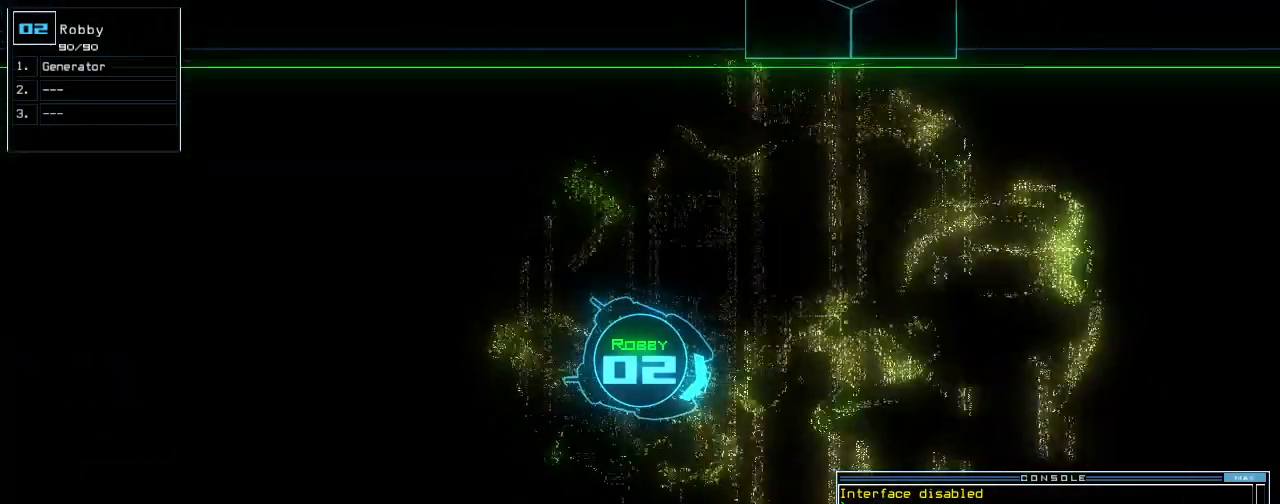
{"keys": ["up"], "events": [[260, "right", "down"], [300, "right", "up"]]}
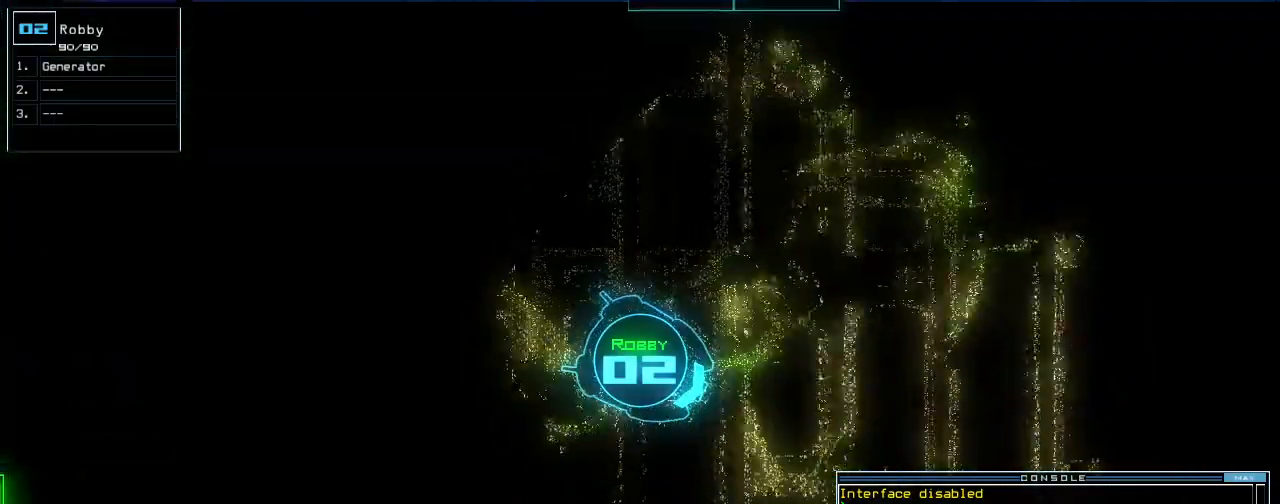
{"keys": ["right", "up"], "events": [[140, "right", "down"], [200, "right", "up"], [480, "right", "down"]]}
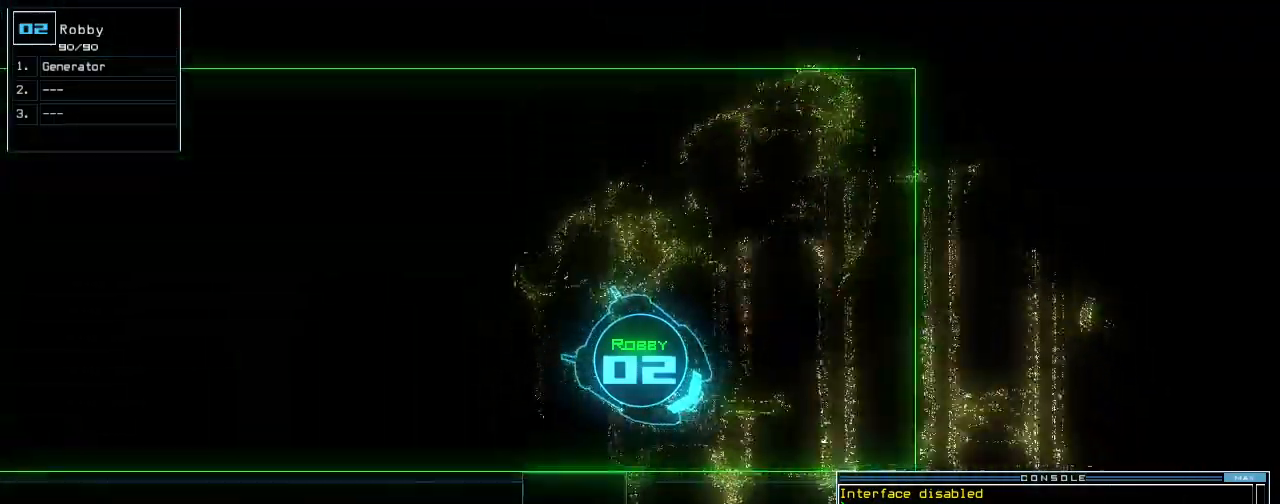
{"keys": ["up"], "events": [[40, "right", "up"], [140, "right", "down"], [220, "right", "up"], [300, "right", "down"], [360, "right", "up"], [440, "right", "down"], [500, "right", "up"]]}
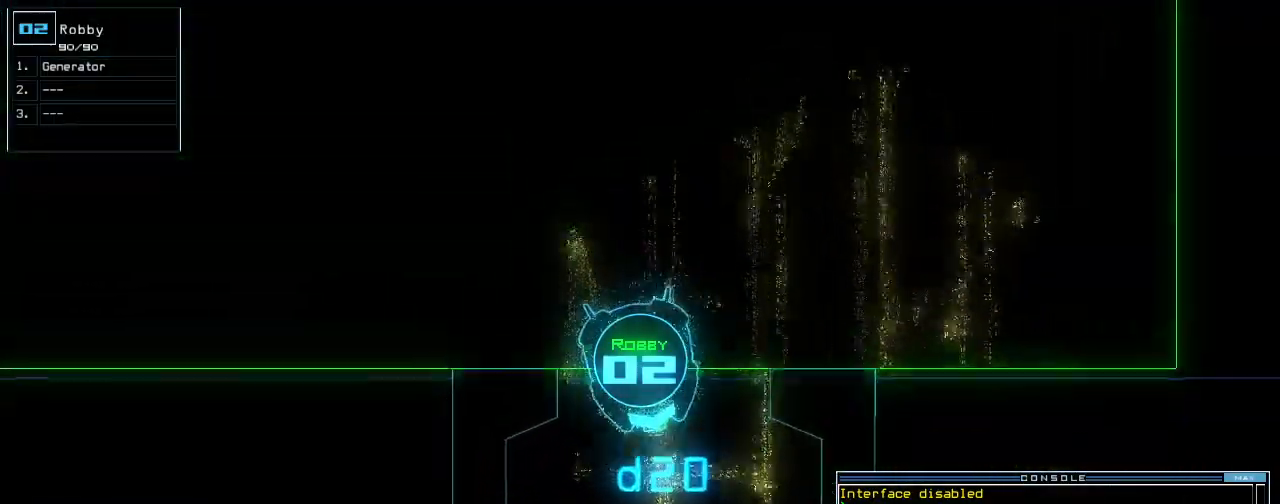
{"keys": ["up"], "events": []}
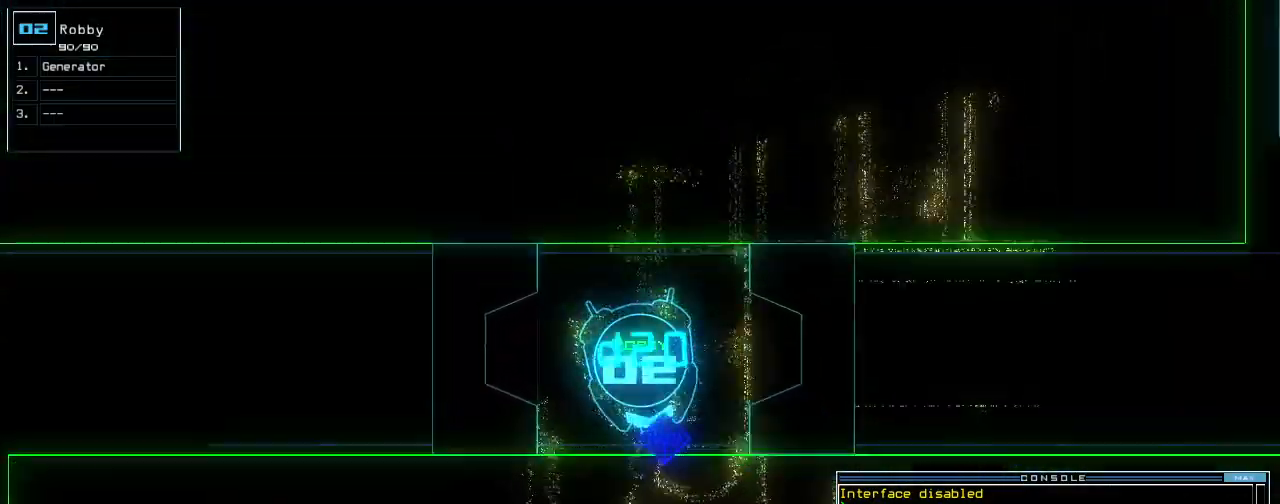
{"keys": ["up"], "events": []}
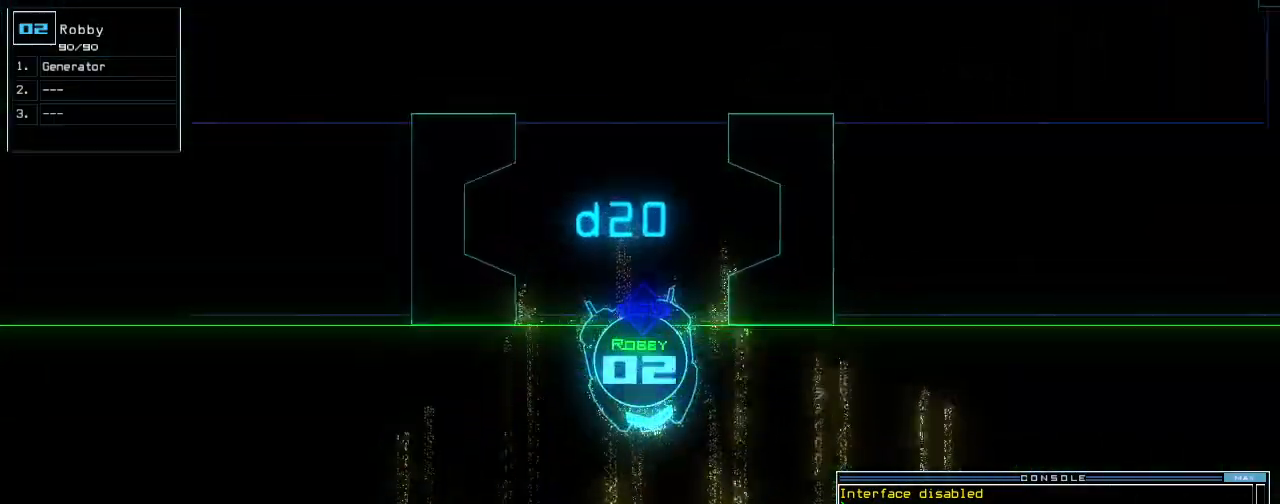
{"keys": ["right", "up"], "events": [[300, "right", "down"]]}
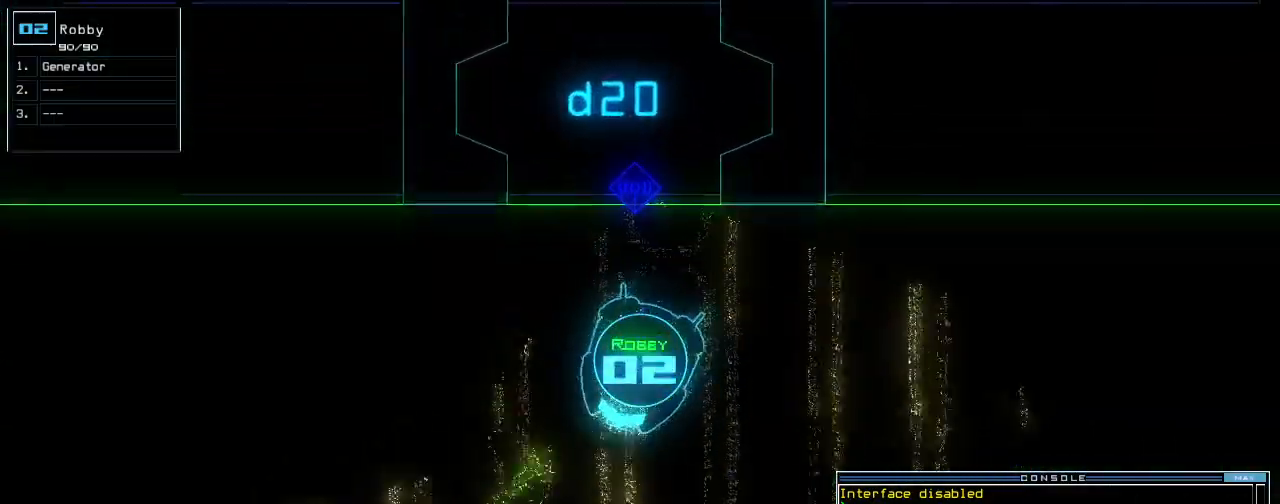
{"keys": ["up"], "events": [[220, "g", "down"], [220, "right", "up"], [280, "e", "down"], [300, "g", "up"], [380, "e", "up"]]}
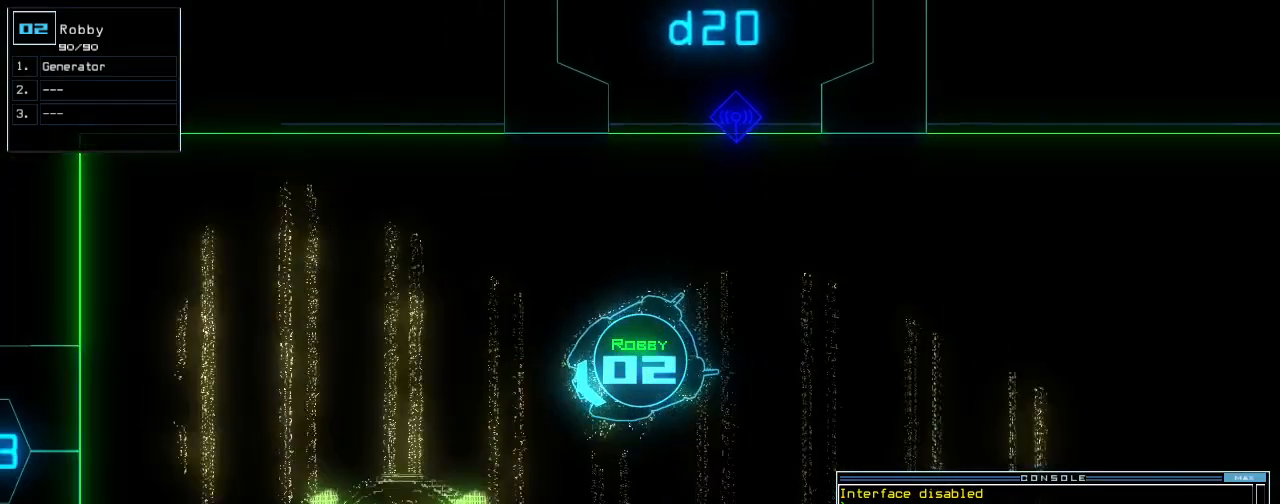
{"keys": ["up"], "events": [[20, "left", "down"], [120, "left", "up"]]}
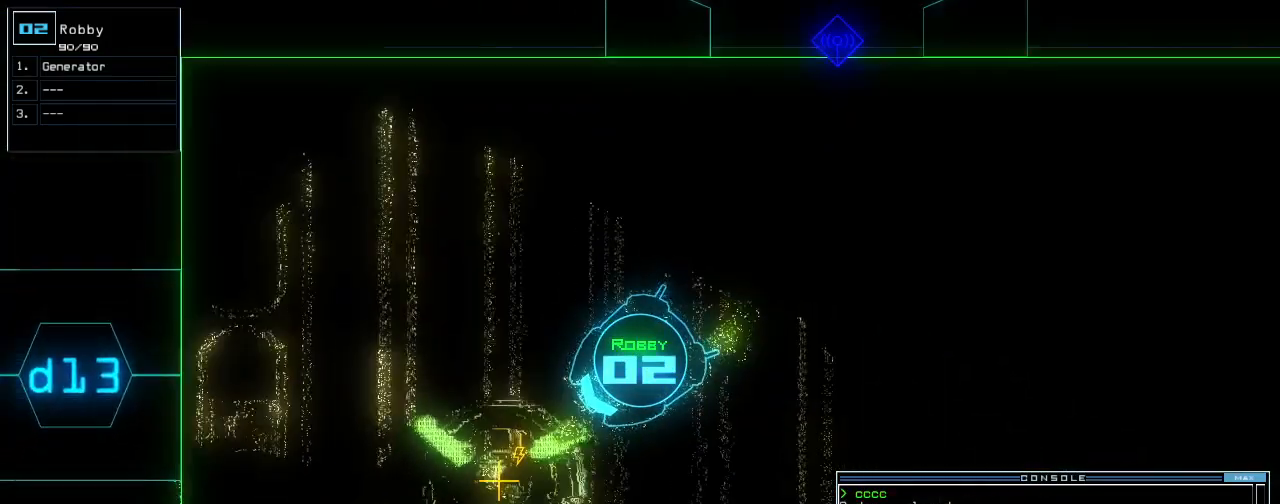
{"keys": [], "events": [[220, "return", "down"], [260, "up", "up"], [300, "return", "up"], [300, "space", "down"], [400, "space", "up"]]}
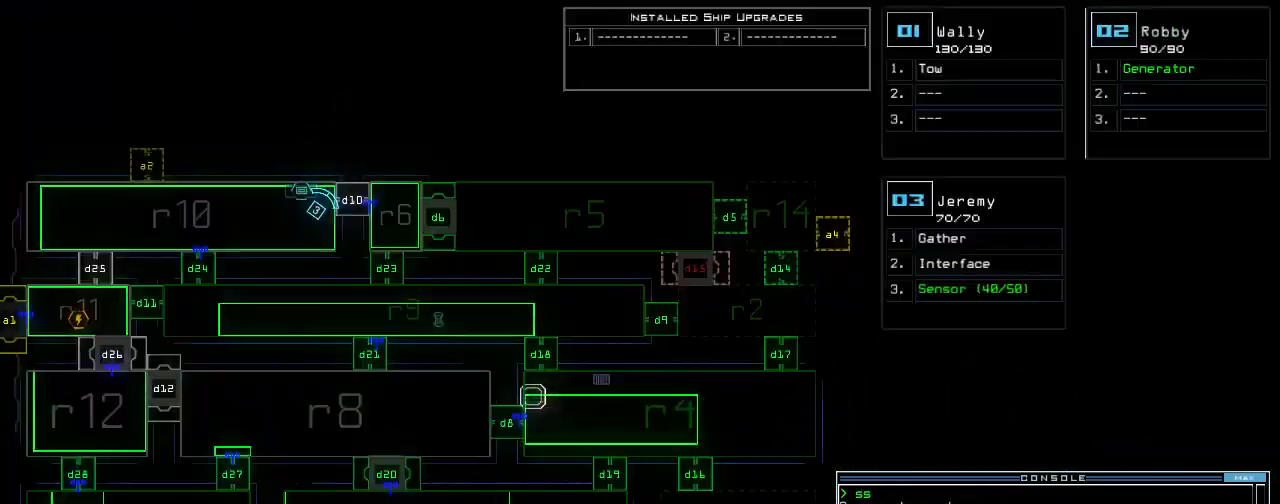
{"keys": [], "events": []}
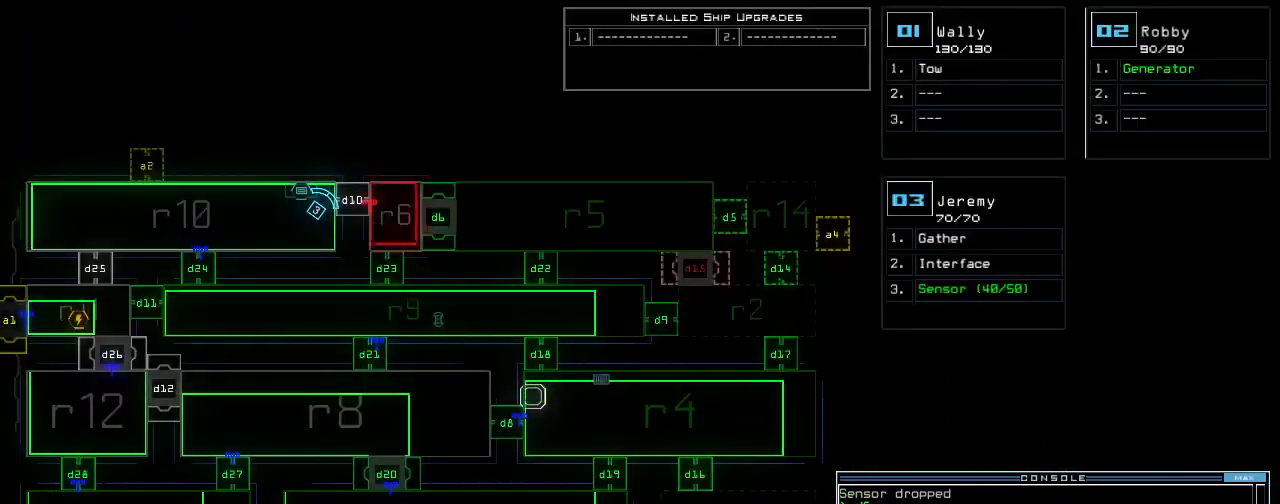
{"keys": [], "events": []}
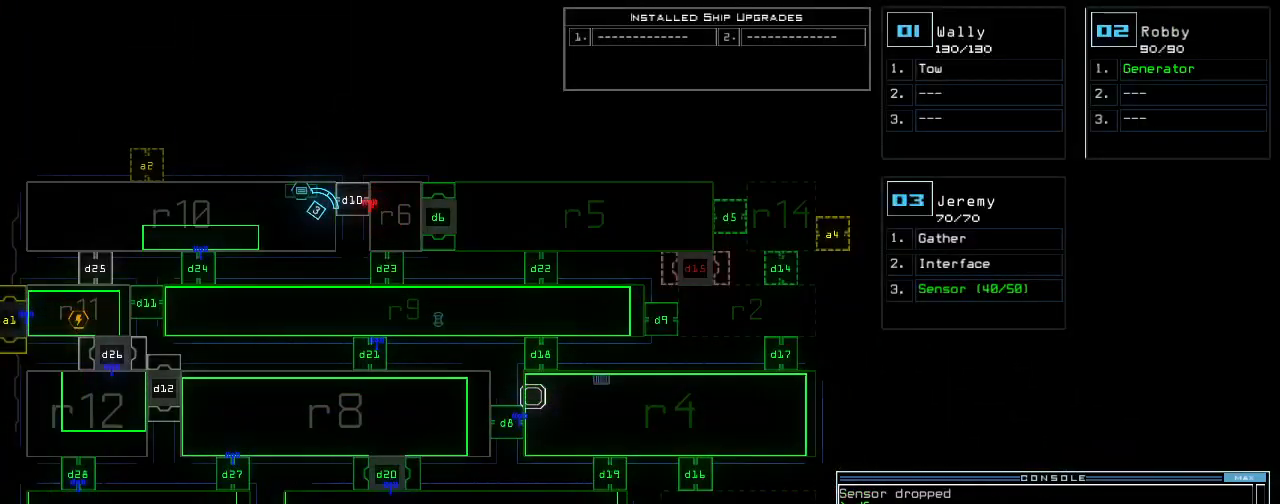
{"keys": [], "events": []}
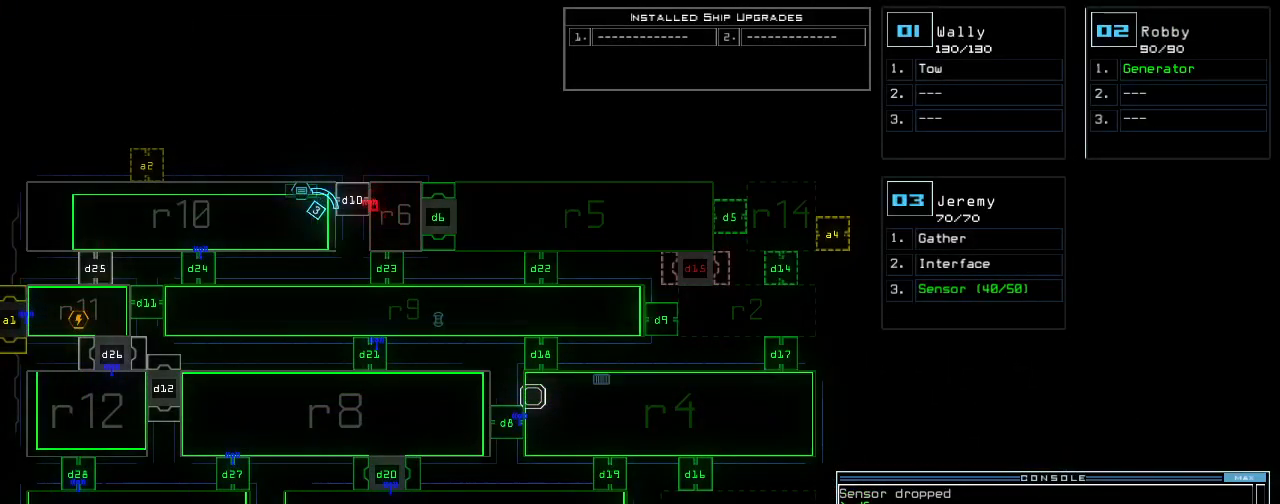
{"keys": [], "events": [[160, "c", "down"], [220, "c", "up"], [280, "c", "down"], [380, "c", "up"], [400, "return", "down"], [460, "return", "up"]]}
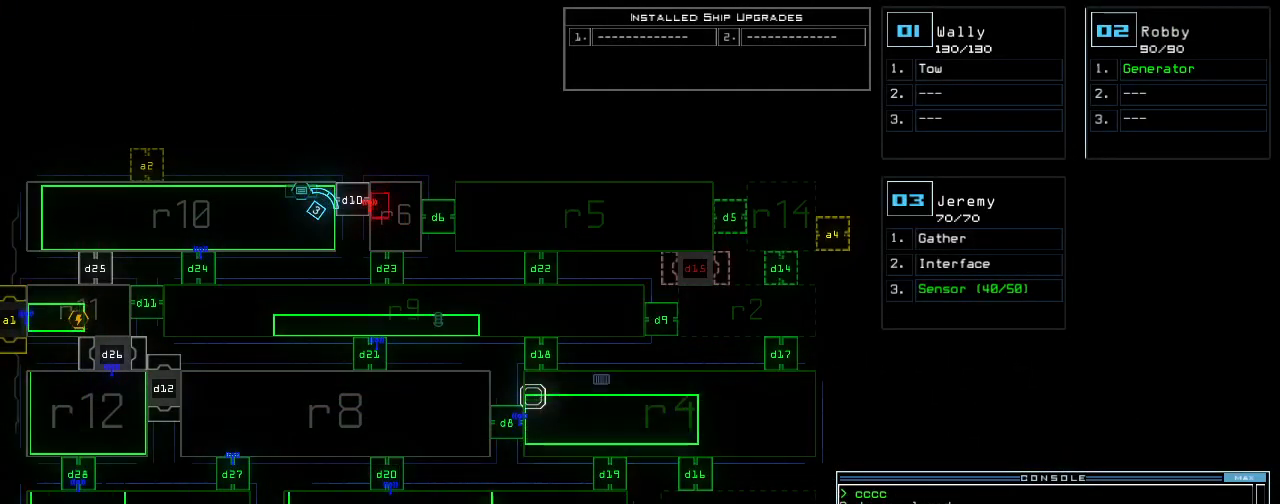
{"keys": [], "events": []}
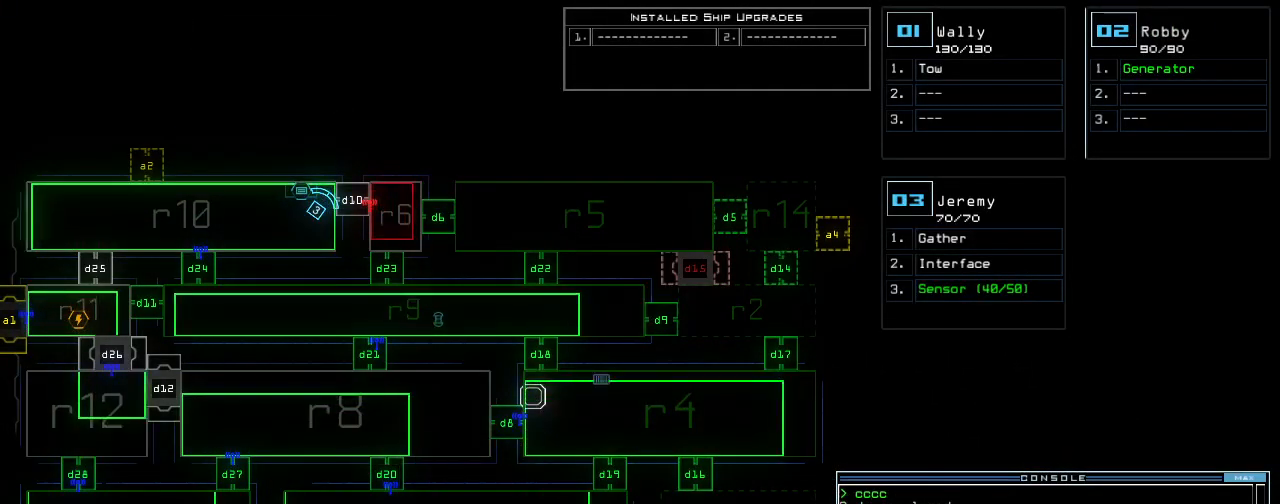
{"keys": [], "events": []}
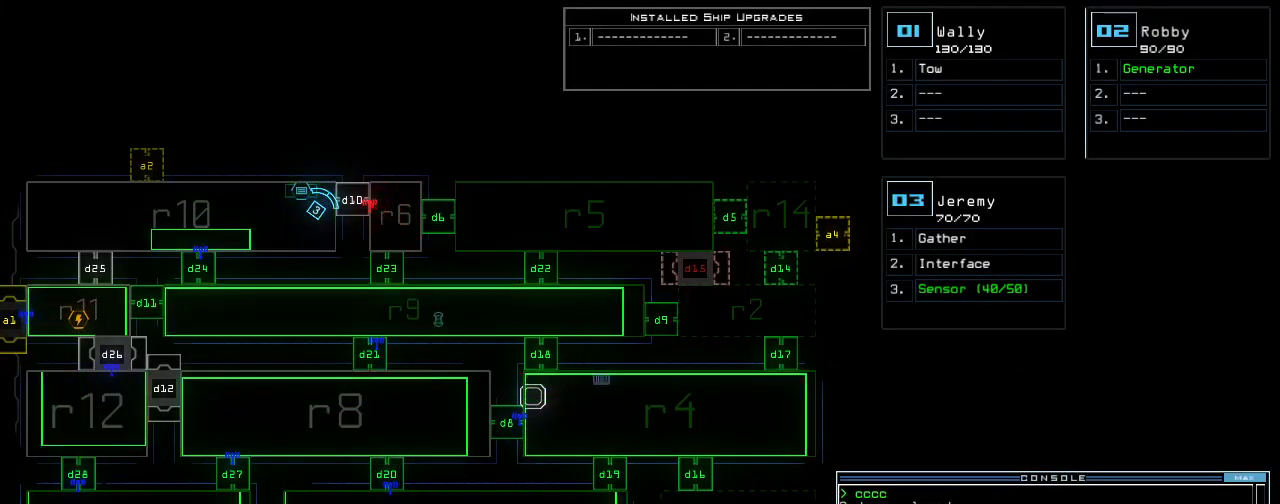
{"keys": ["down", "right"], "events": [[200, "down", "down"], [220, "3", "down"], [240, "right", "down"], [320, "3", "up"]]}
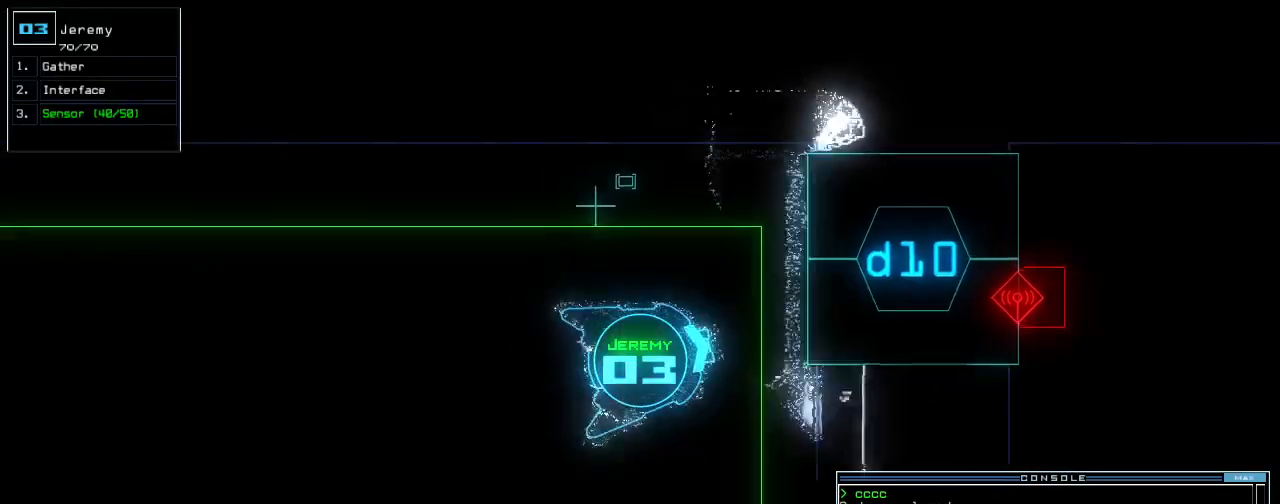
{"keys": ["right", "up"], "events": [[120, "down", "up"], [260, "up", "down"]]}
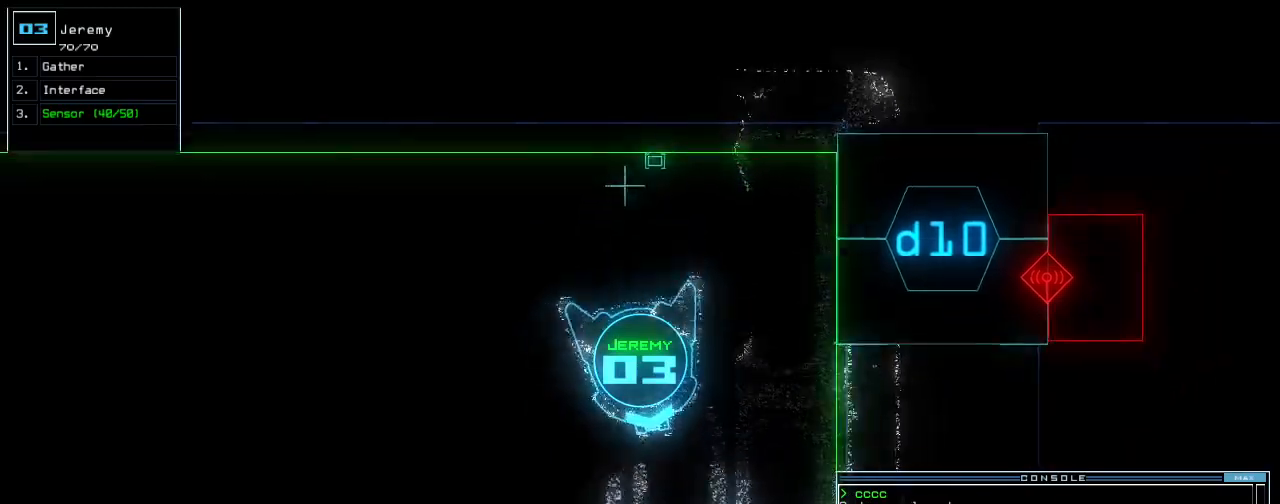
{"keys": ["right", "up"]}